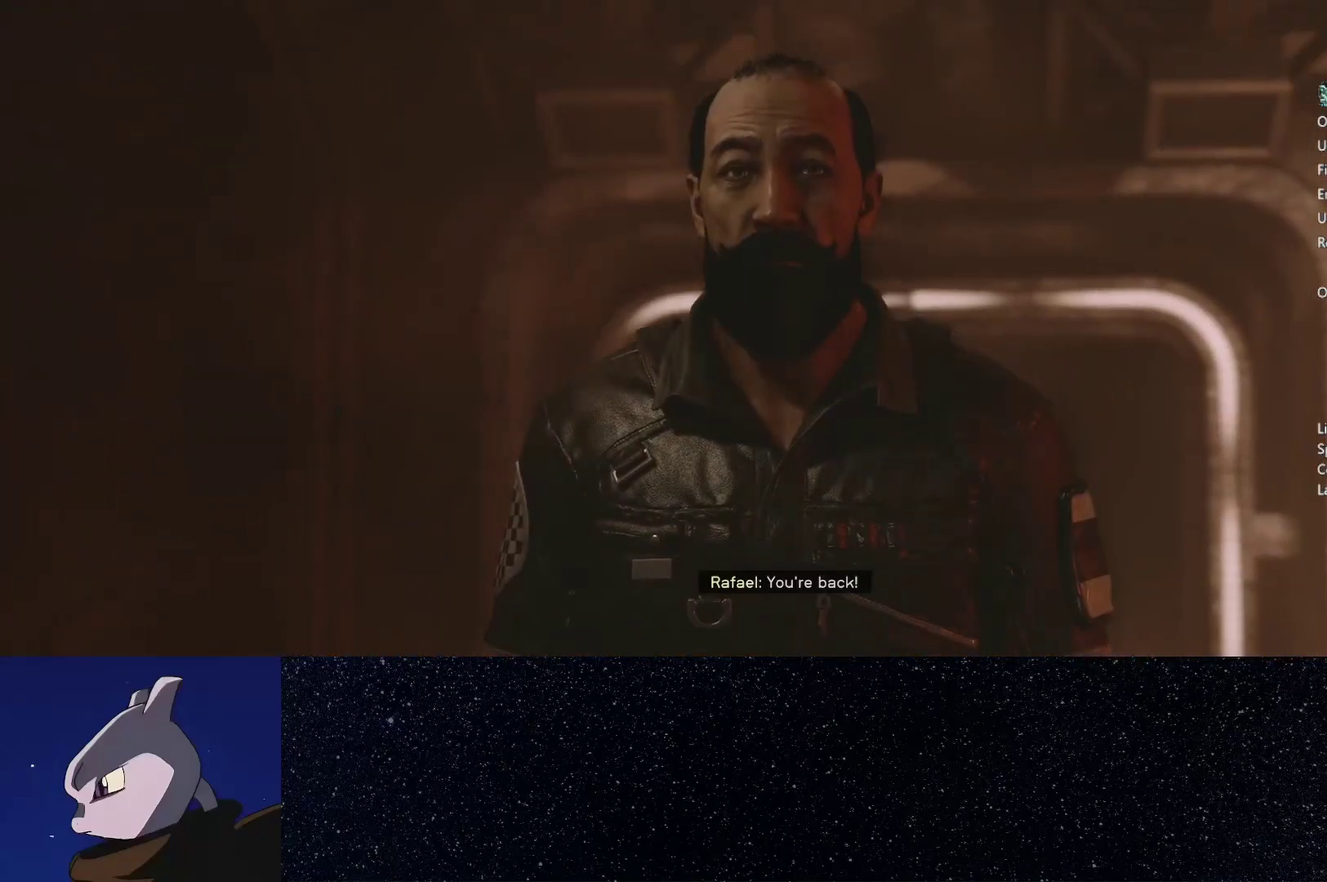
Gameplay with a controller (Xbox layout); each line is a JSON object with the inputs held at the frame after it. "events" lists button and stick changes between this image and that frame as [ms after this image, input, new state], when the widget could be followed in between.
{"buttons": ["A"], "left_stick": "center", "right_stick": "center", "events": [[433, "A", "down"]]}
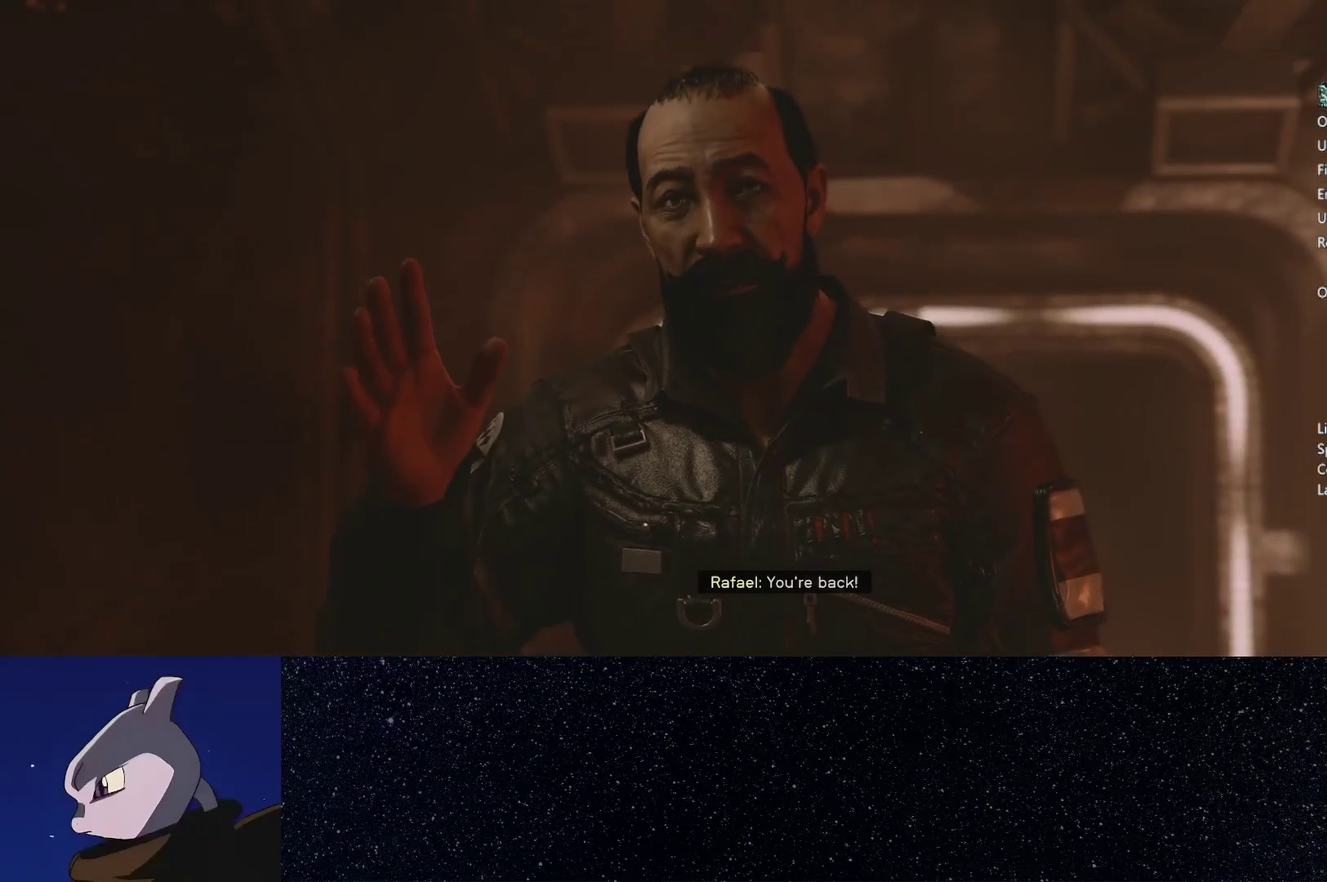
{"buttons": [], "left_stick": "center", "right_stick": "center", "events": [[17, "A", "up"], [100, "A", "down"], [167, "A", "up"], [250, "A", "down"], [333, "A", "up"], [400, "A", "down"], [483, "A", "up"]]}
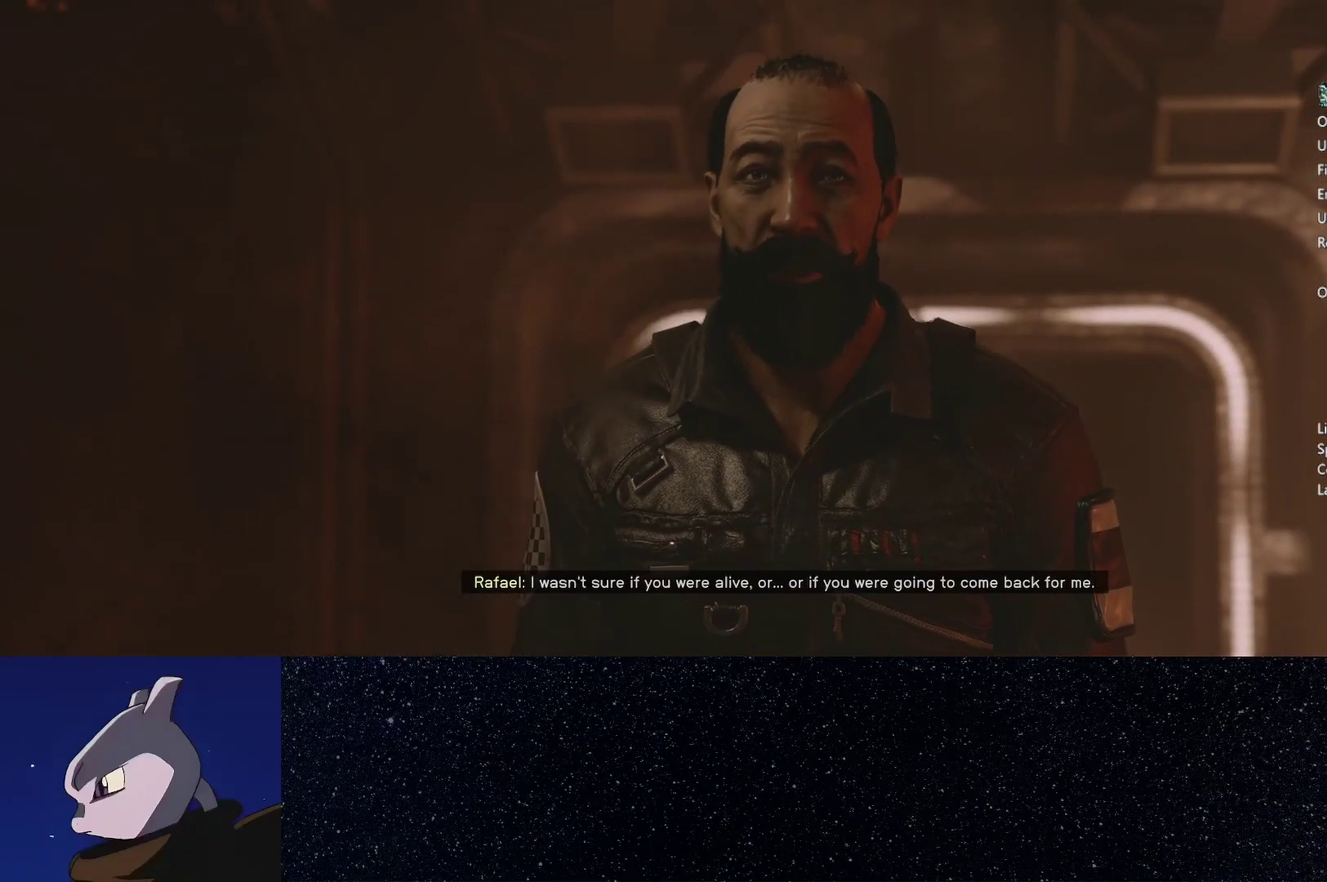
{"buttons": [], "left_stick": "center", "right_stick": "center", "events": [[67, "A", "down"], [150, "A", "up"], [217, "A", "down"], [317, "A", "up"], [383, "A", "down"], [483, "A", "up"]]}
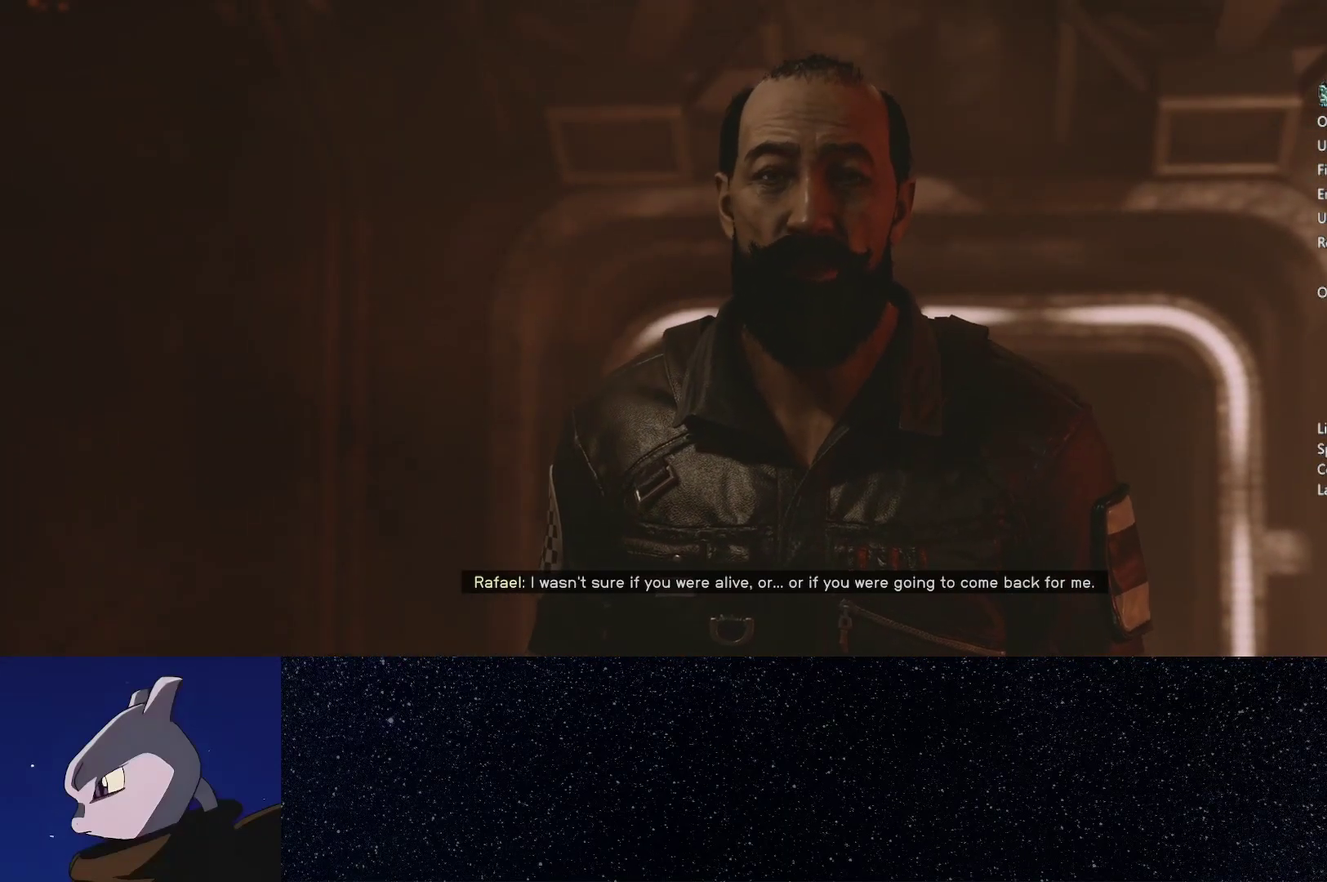
{"buttons": [], "left_stick": "center", "right_stick": "center", "events": [[50, "A", "down"], [117, "A", "up"], [200, "A", "down"], [283, "A", "up"], [417, "A", "down"], [500, "A", "up"]]}
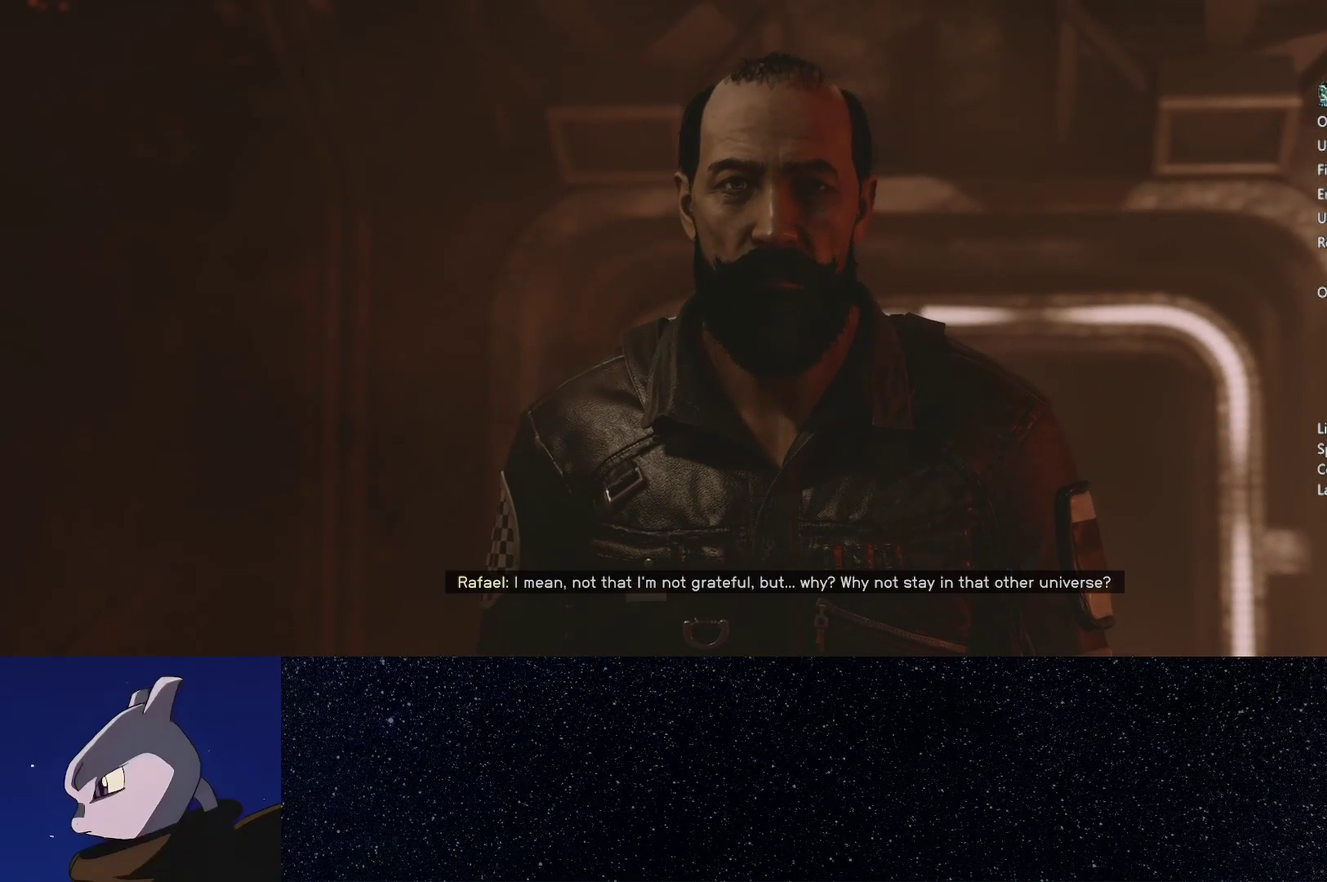
{"buttons": [], "left_stick": "center", "right_stick": "center", "events": [[83, "A", "down"], [150, "A", "up"], [250, "A", "down"], [317, "A", "up"], [400, "A", "down"], [467, "A", "up"]]}
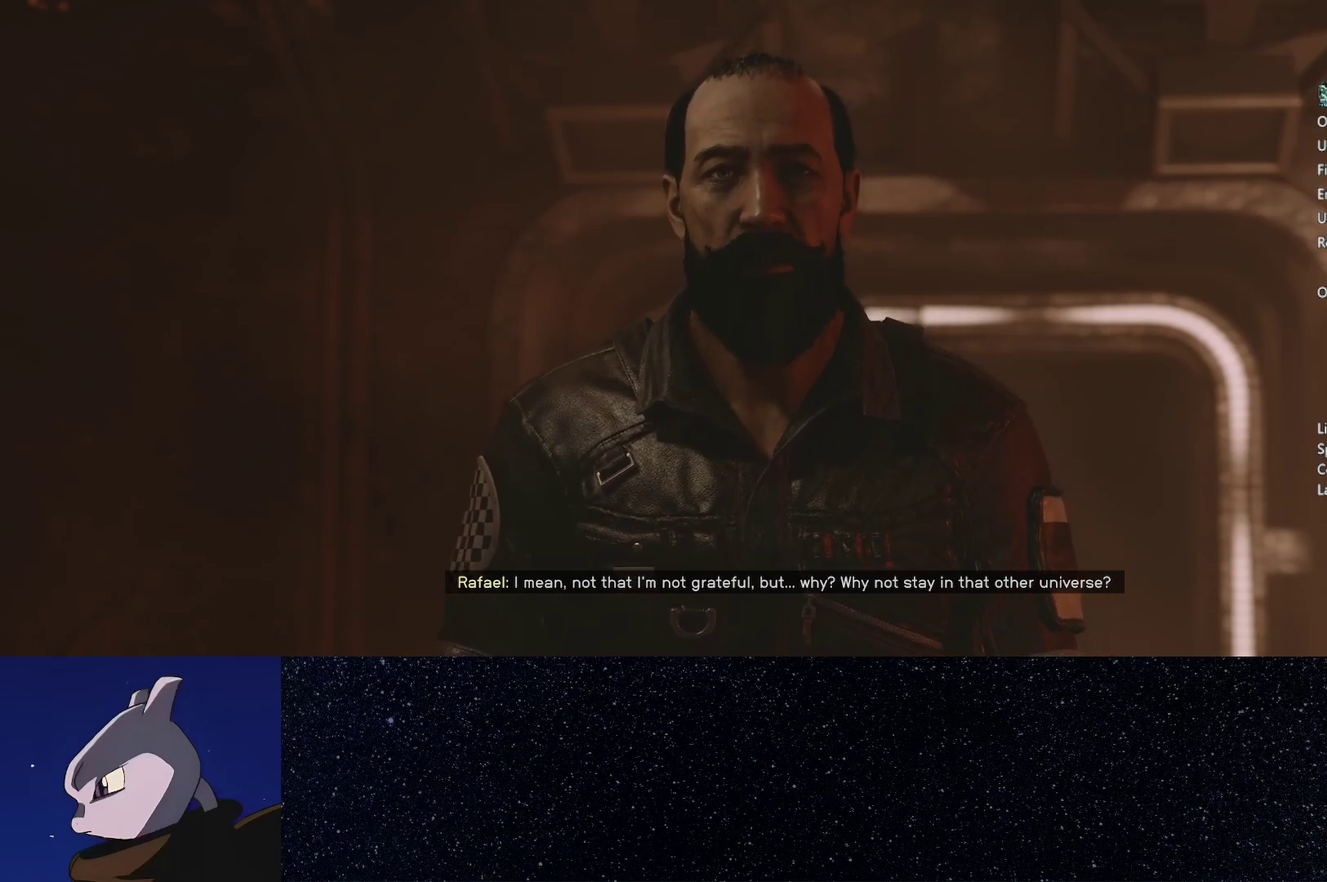
{"buttons": [], "left_stick": "center", "right_stick": "center", "events": [[50, "A", "down"], [117, "A", "up"], [200, "A", "down"], [283, "A", "up"], [367, "A", "down"], [450, "A", "up"]]}
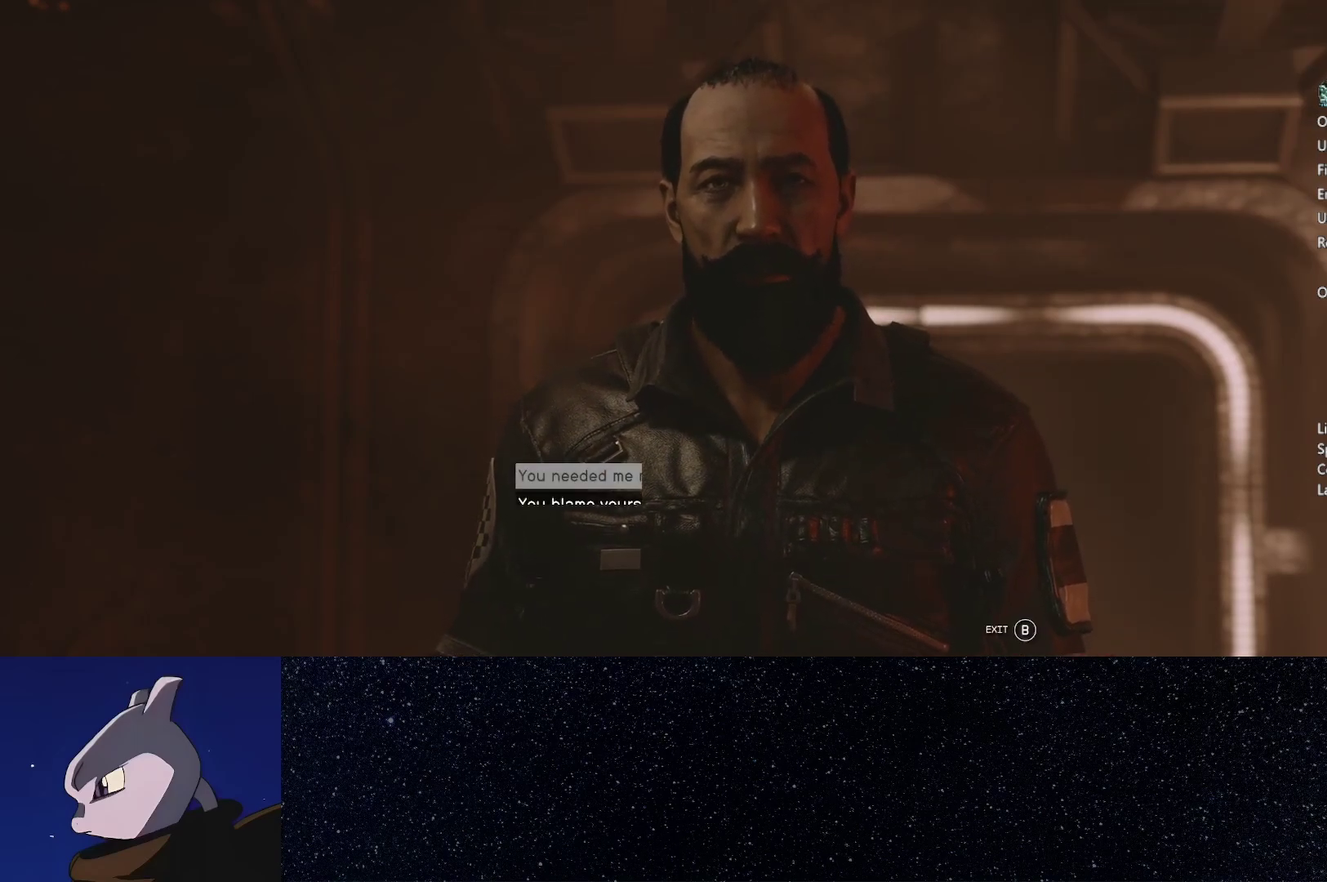
{"buttons": [], "left_stick": "center", "right_stick": "center", "events": [[50, "A", "down"], [117, "A", "up"], [200, "A", "down"], [283, "A", "up"], [383, "A", "down"], [450, "A", "up"]]}
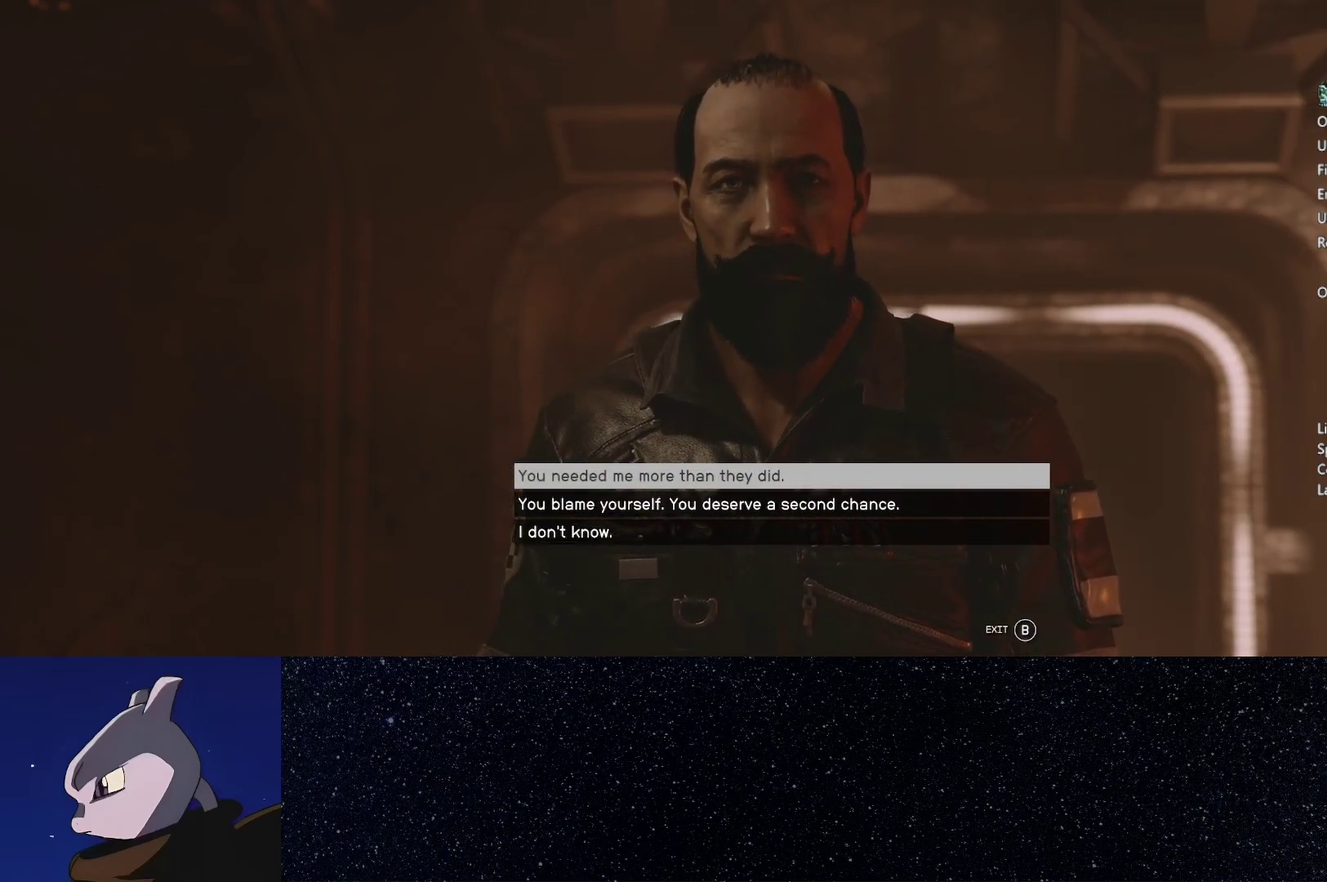
{"buttons": [], "left_stick": "center", "right_stick": "center", "events": [[33, "A", "down"], [100, "A", "up"], [200, "A", "down"], [283, "A", "up"], [383, "A", "down"], [433, "A", "up"]]}
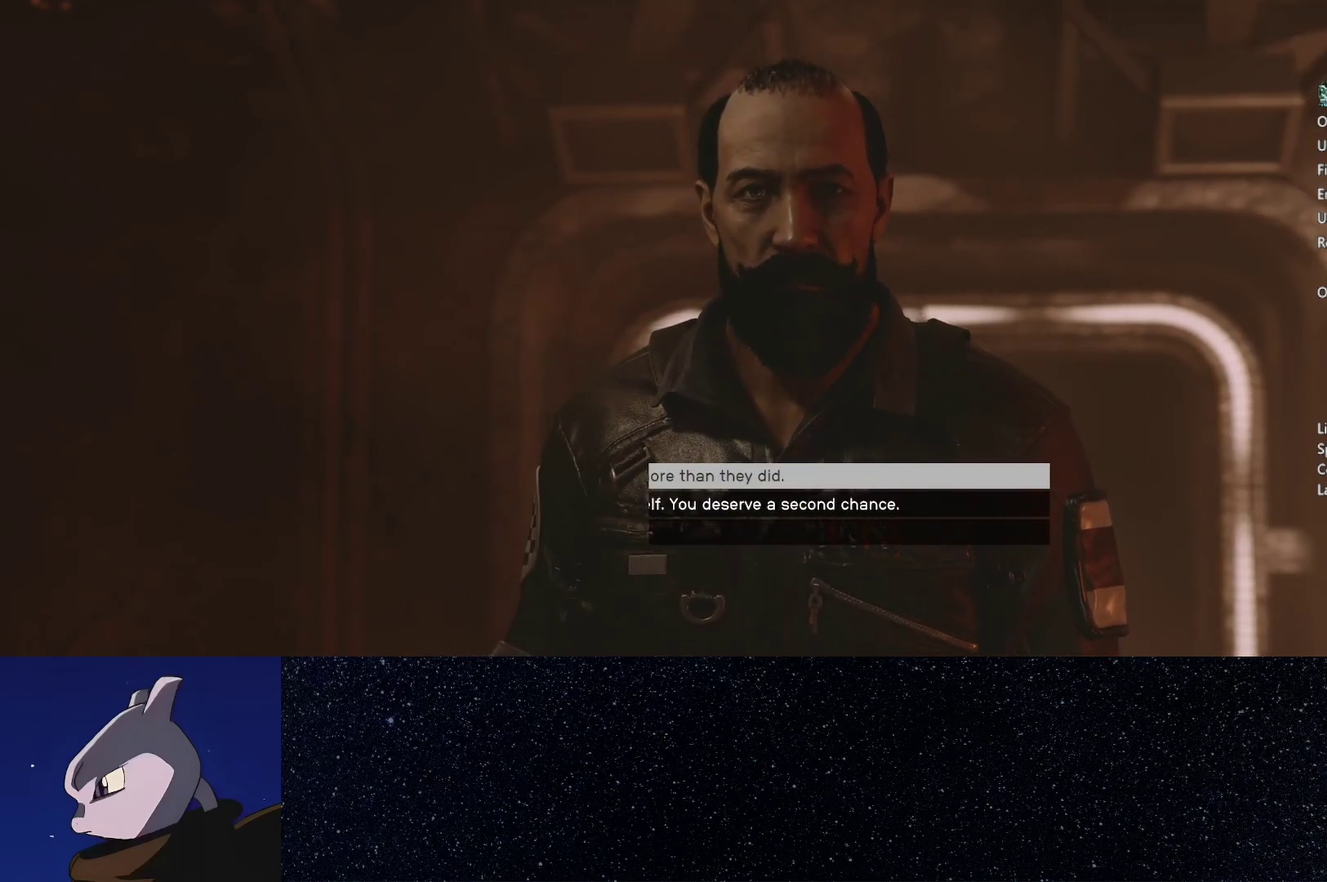
{"buttons": [], "left_stick": "center", "right_stick": "center", "events": [[50, "A", "down"], [100, "A", "up"], [200, "A", "down"], [283, "A", "up"], [383, "A", "down"], [433, "A", "up"]]}
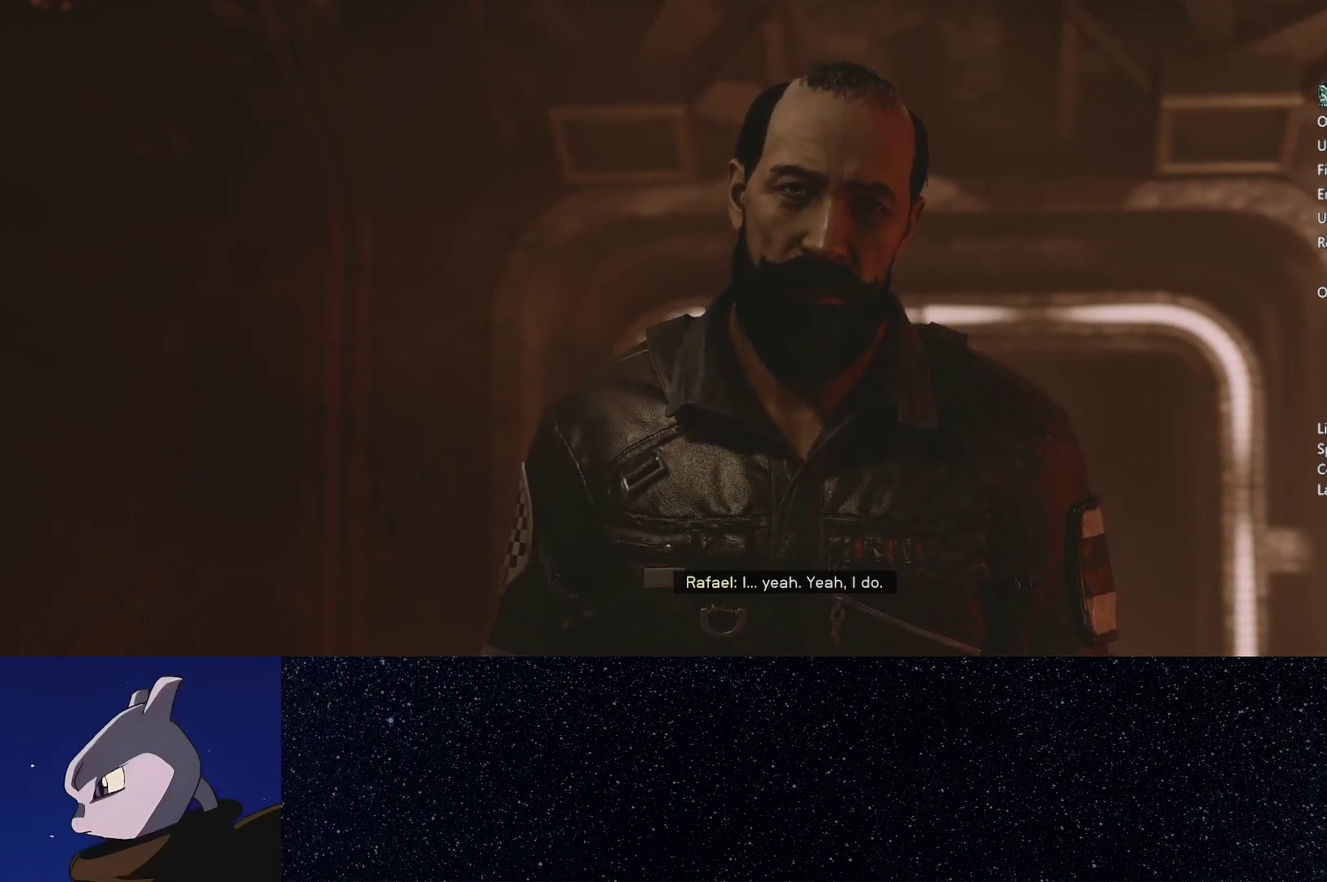
{"buttons": ["A"], "left_stick": "center", "right_stick": "center", "events": [[33, "A", "down"], [100, "A", "up"], [200, "A", "down"], [283, "A", "up"], [367, "A", "down"]]}
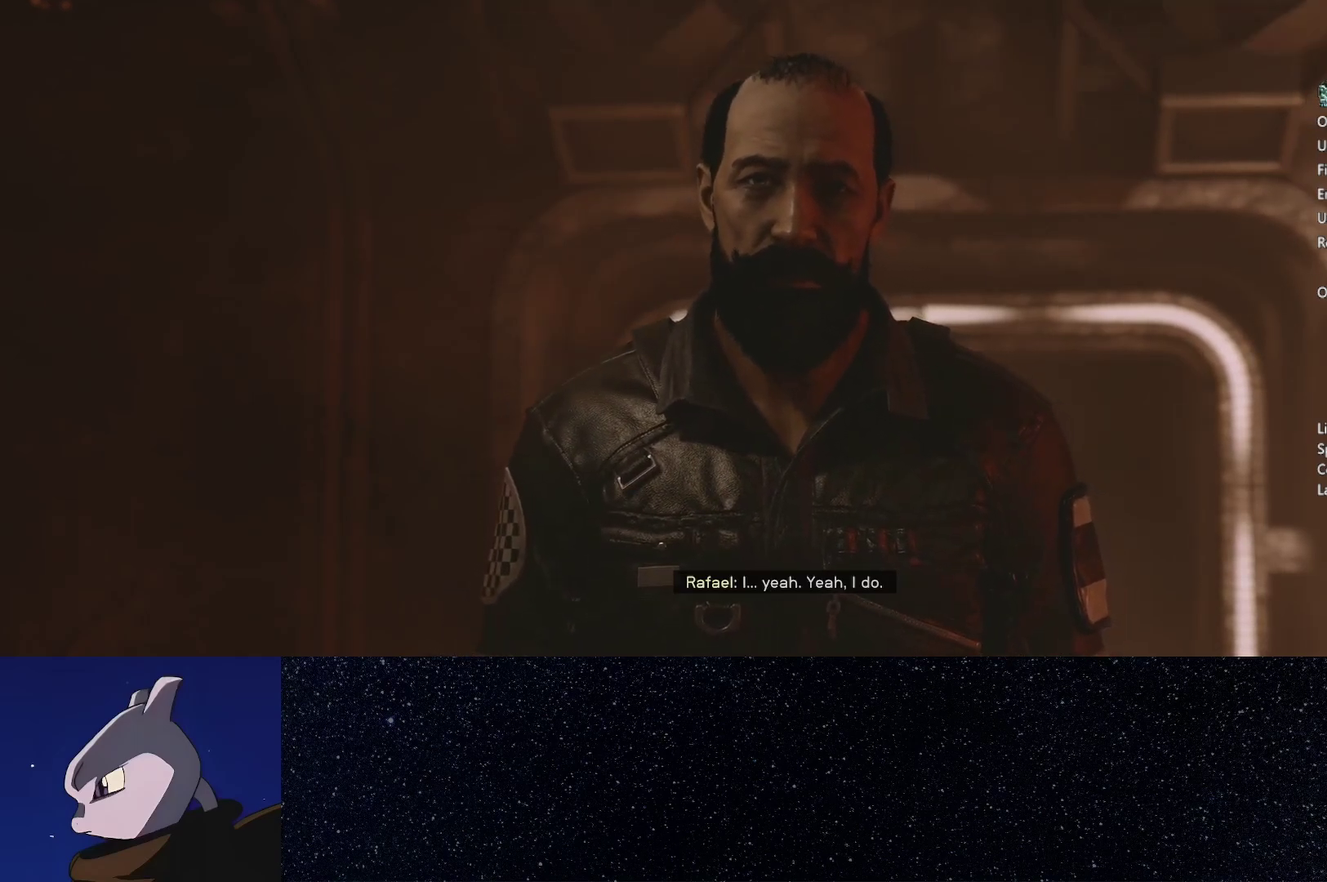
{"buttons": ["A"], "left_stick": "center", "right_stick": "center", "events": [[233, "A", "up"], [333, "A", "down"], [417, "A", "up"], [500, "A", "down"]]}
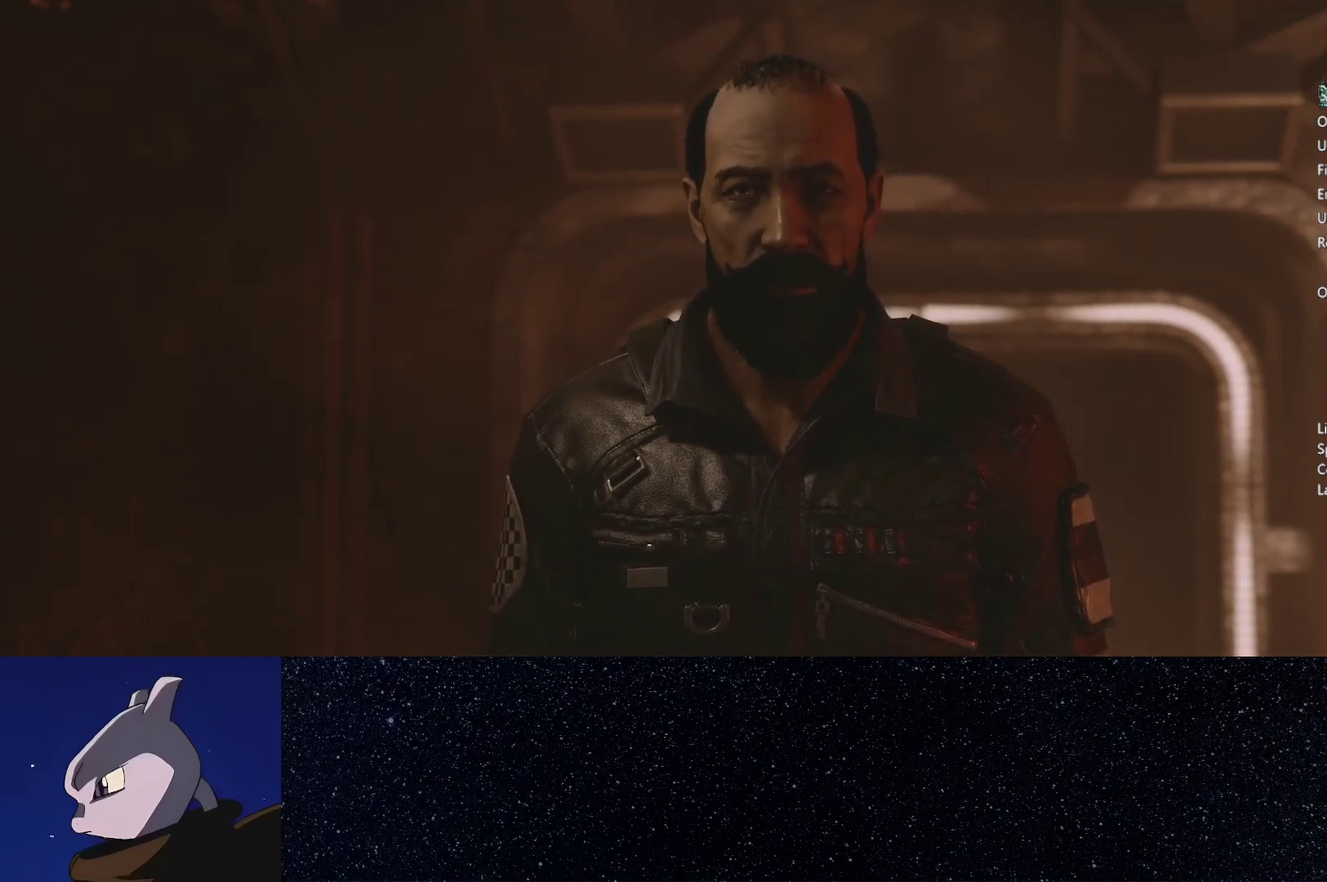
{"buttons": ["A"], "left_stick": "center", "right_stick": "center", "events": [[67, "A", "up"], [167, "A", "down"], [233, "A", "up"], [317, "A", "down"], [383, "A", "up"], [483, "A", "down"]]}
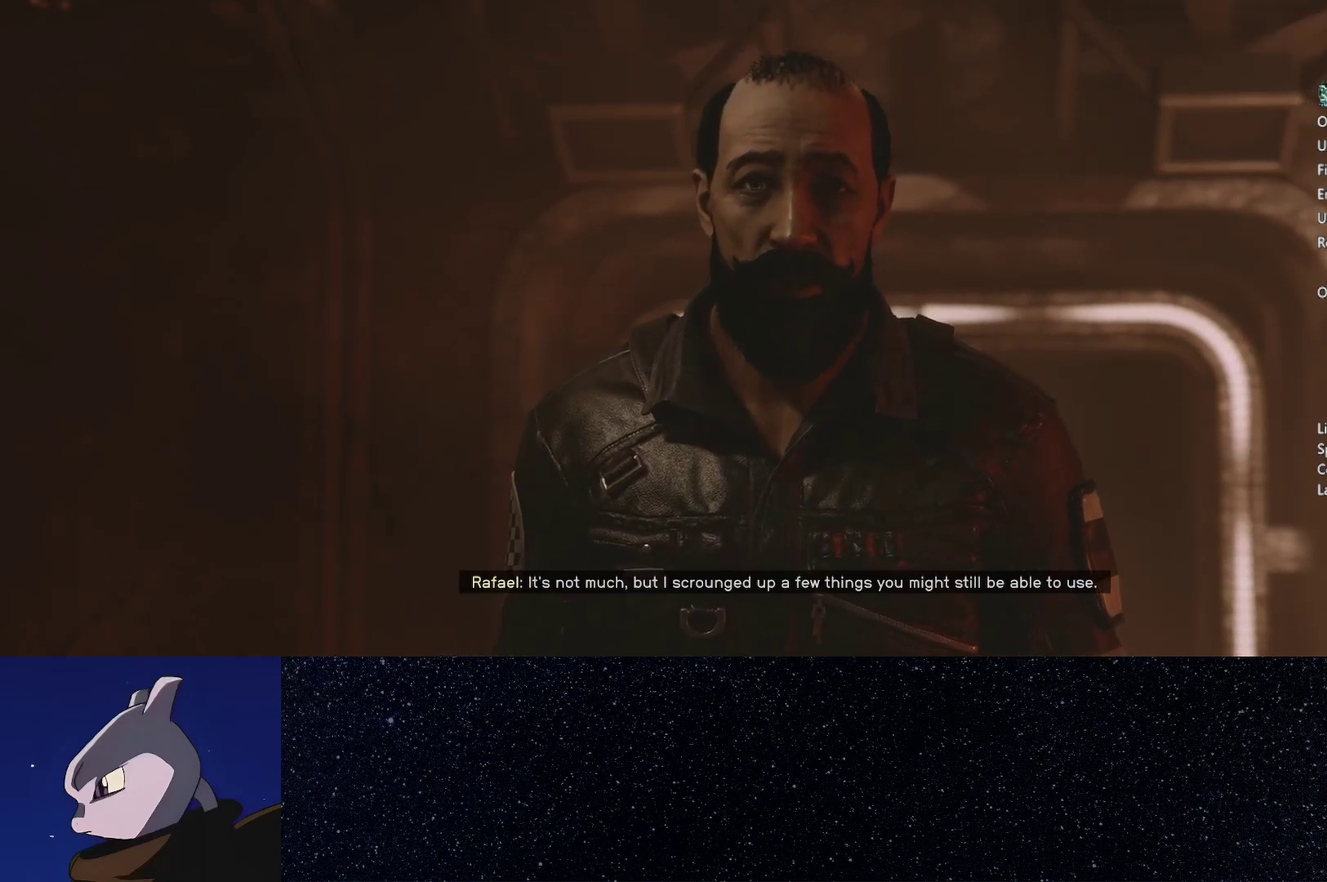
{"buttons": ["A"], "left_stick": "center", "right_stick": "center", "events": [[50, "A", "up"], [167, "A", "down"], [217, "A", "up"], [300, "A", "down"], [383, "A", "up"], [483, "A", "down"]]}
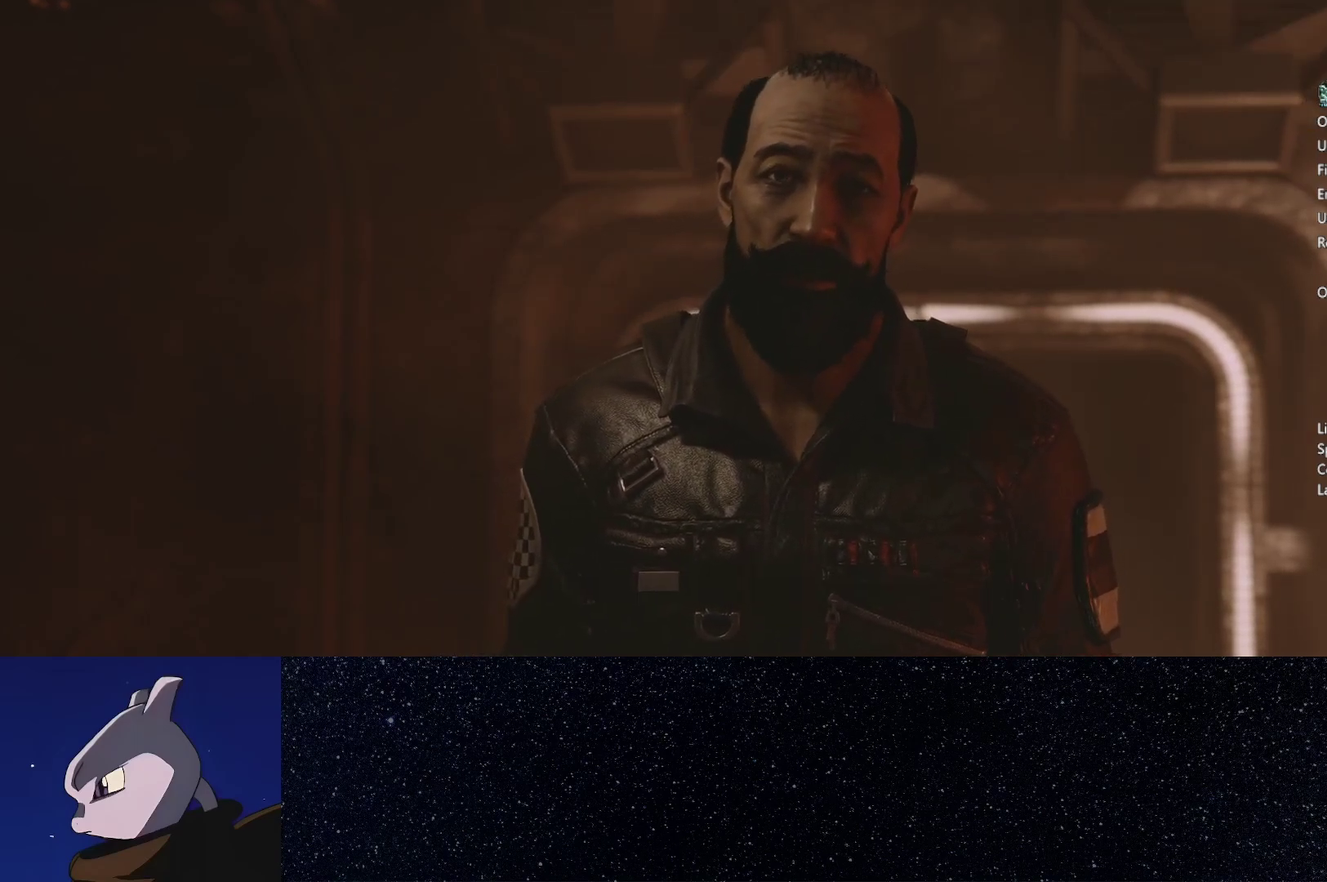
{"buttons": ["A"], "left_stick": "center", "right_stick": "center", "events": [[50, "A", "up"], [150, "A", "down"], [217, "A", "up"], [317, "A", "down"], [383, "A", "up"], [500, "A", "down"]]}
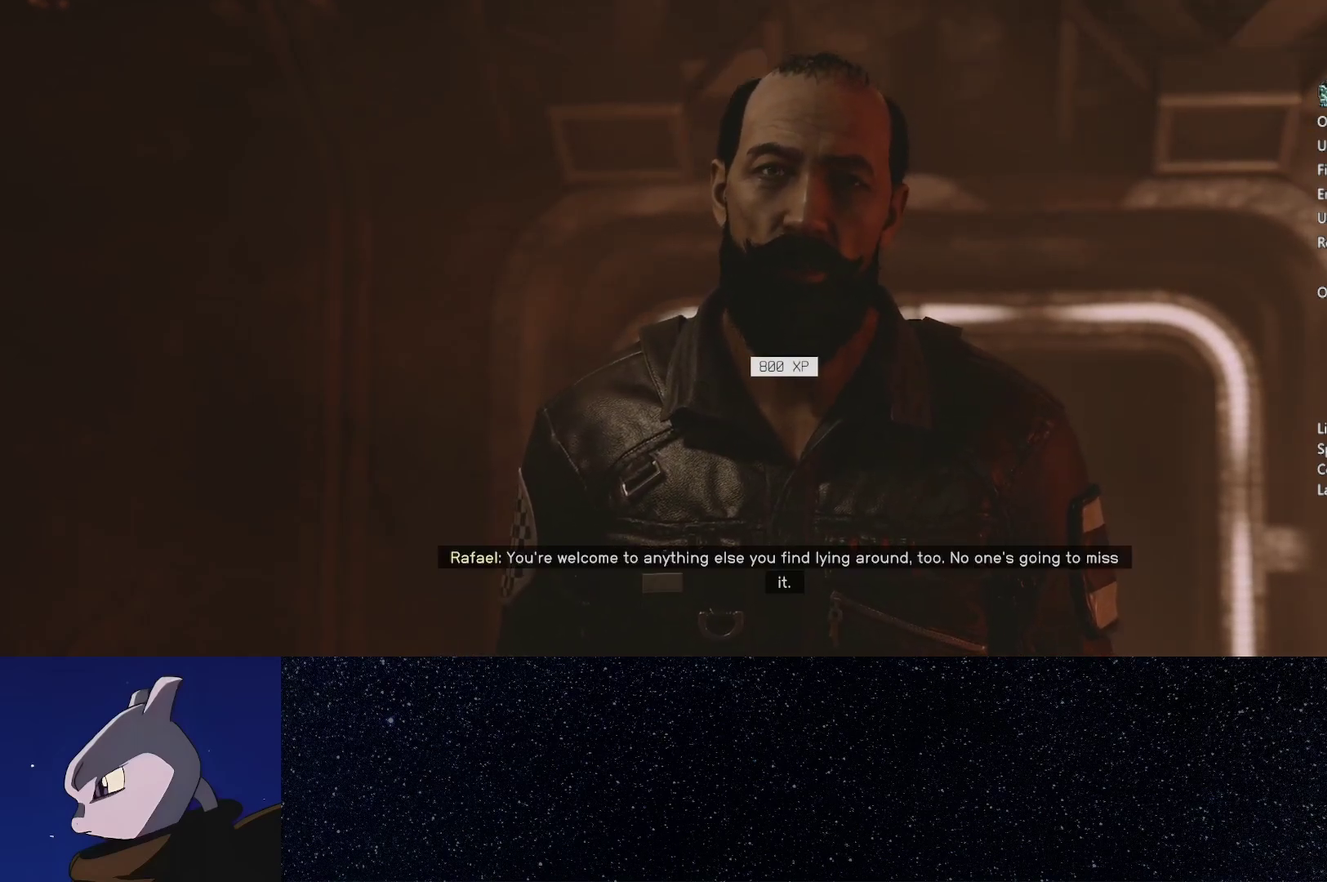
{"buttons": ["A"], "left_stick": "center", "right_stick": "center", "events": [[67, "A", "up"], [150, "A", "down"], [233, "A", "up"], [333, "A", "down"], [417, "A", "up"], [500, "A", "down"]]}
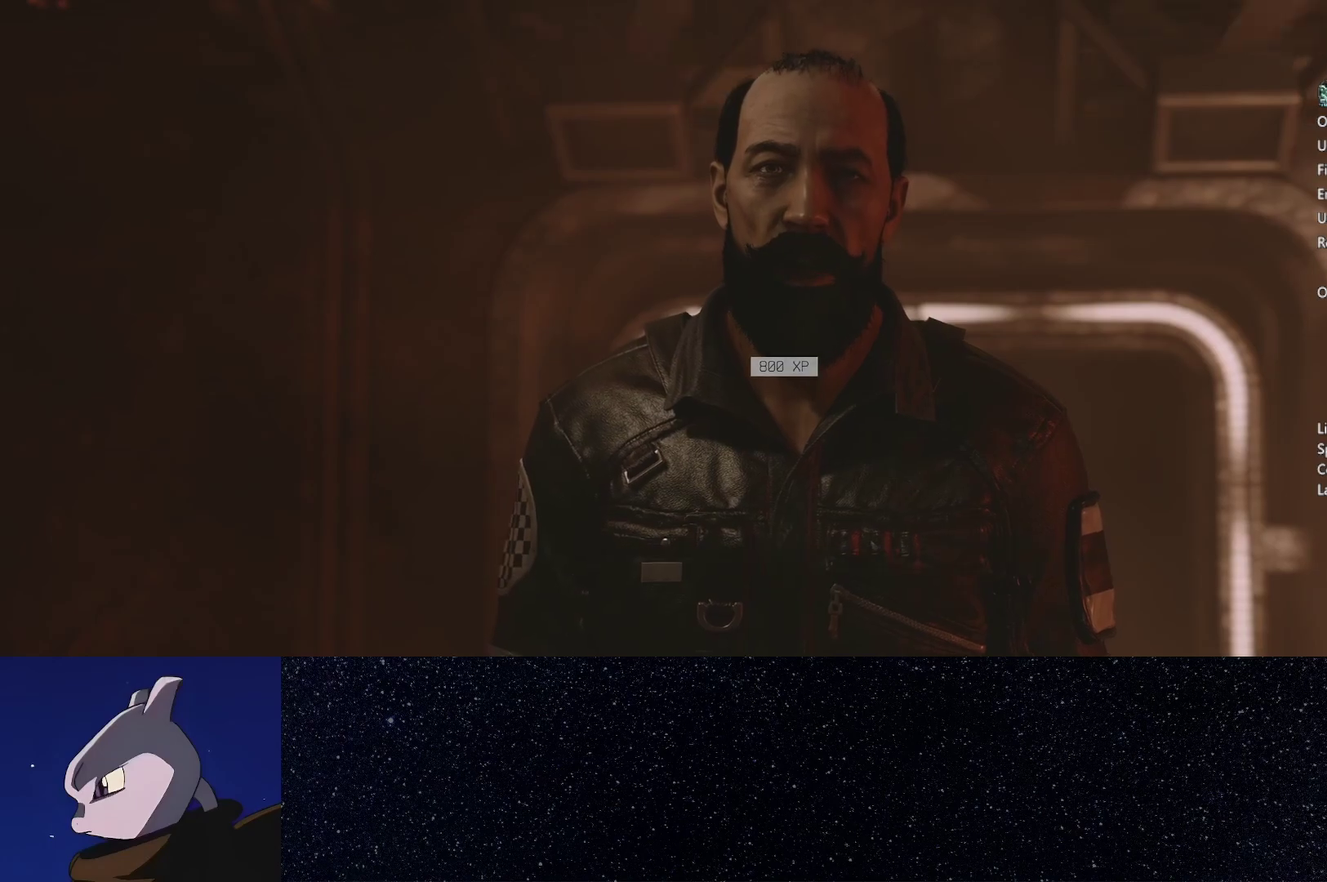
{"buttons": [], "left_stick": "center", "right_stick": "center", "events": [[100, "A", "up"], [183, "A", "down"], [250, "A", "up"], [367, "A", "down"], [433, "A", "up"]]}